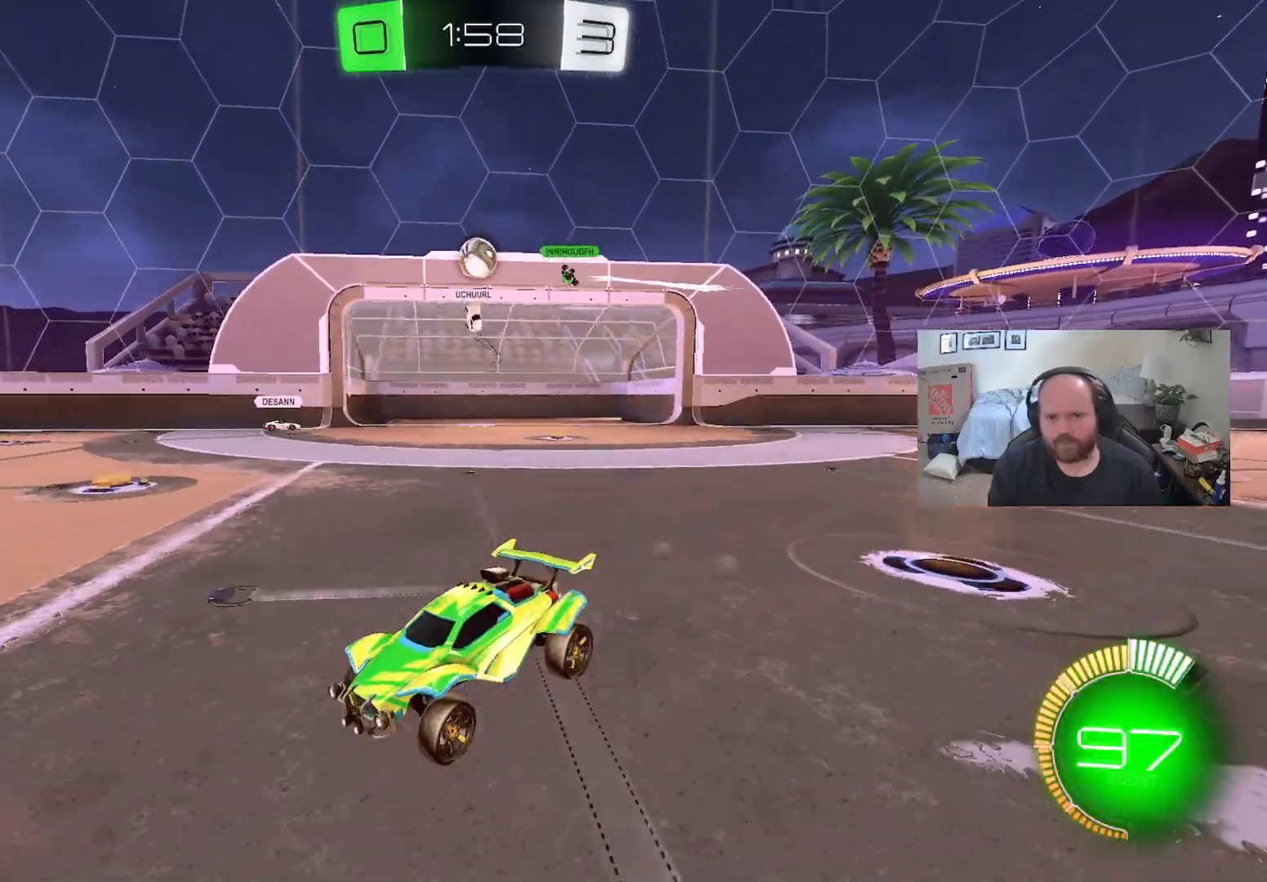
Gameplay with a controller (Xbox layout); each line is a JSON object with the inputs held at the frame after it. "events" lists button and stick changes between this image and that frame as [ms after this image, input, new state], when the widget could be followed in between.
{"buttons": ["R2"], "left_stick": "right", "right_stick": "center", "events": [[350, "left_stick", "right"]]}
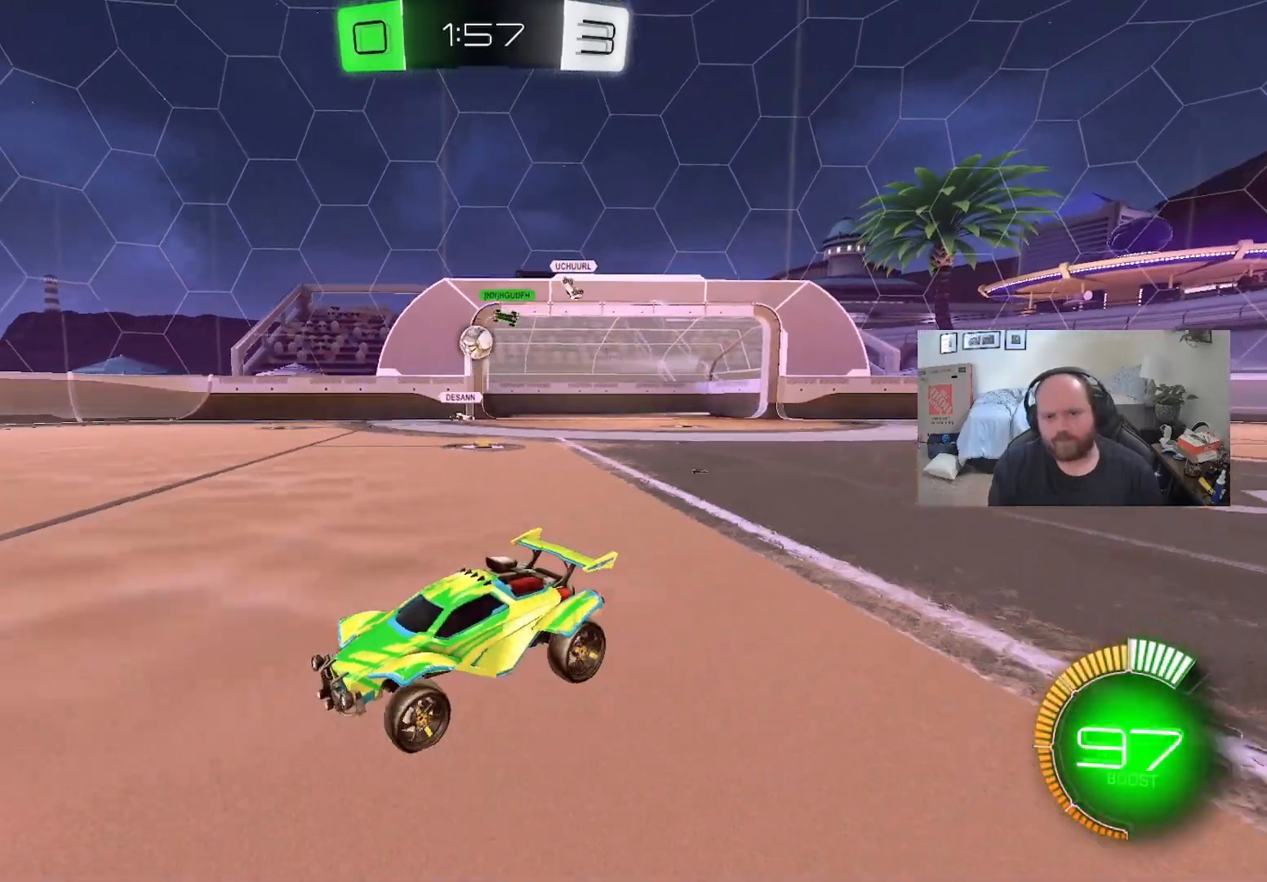
{"buttons": ["R2"], "left_stick": "center", "right_stick": "center", "events": [[267, "left_stick", "left"], [383, "left_stick", "center"]]}
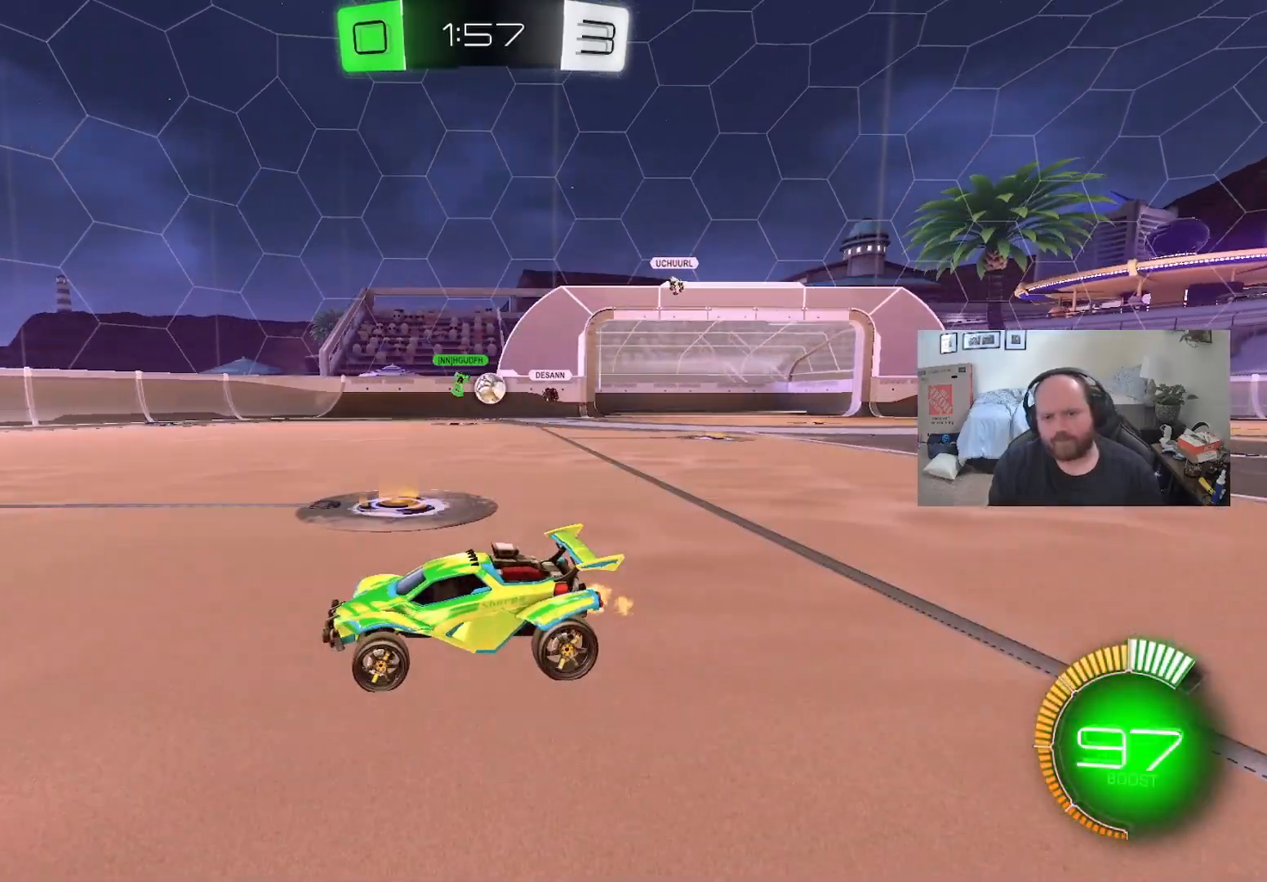
{"buttons": ["R2"], "left_stick": "center", "right_stick": "center", "events": [[33, "left_stick", "left"], [83, "left_stick", "down-left"], [400, "left_stick", "center"]]}
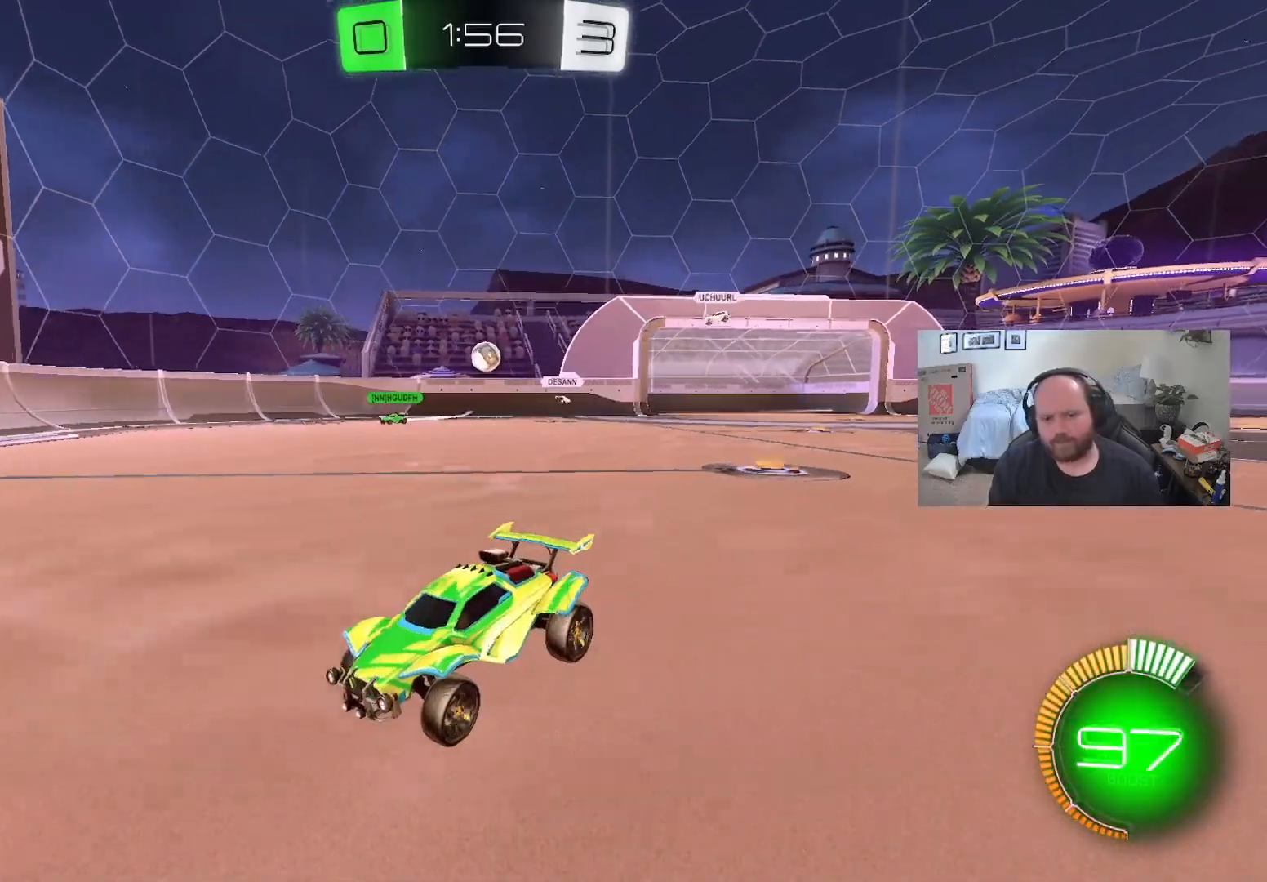
{"buttons": [], "left_stick": "right", "right_stick": "center", "events": [[83, "left_stick", "right"], [250, "R2", "up"], [300, "X", "down"], [467, "X", "up"]]}
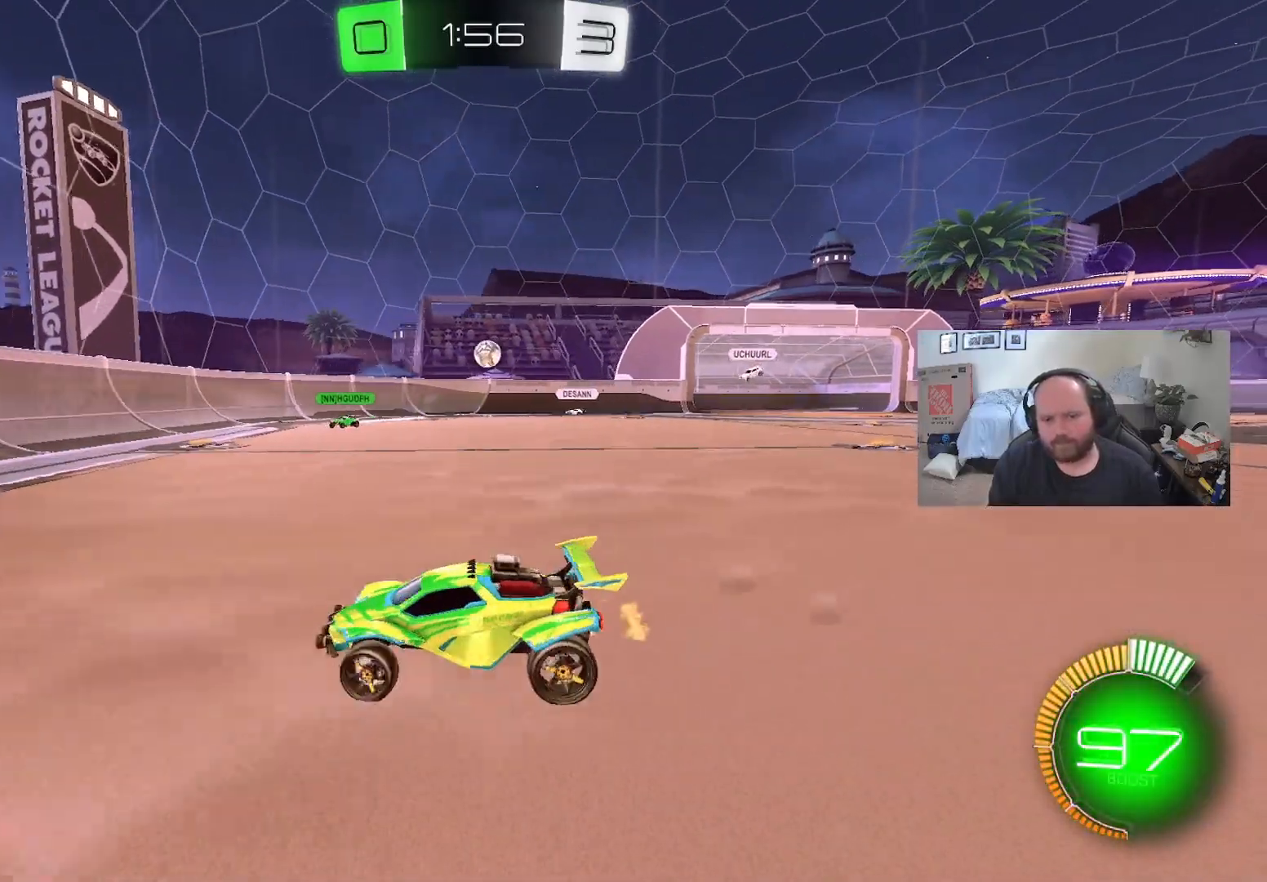
{"buttons": ["R2"], "left_stick": "right", "right_stick": "center", "events": [[83, "L2", "down"], [83, "R2", "down"], [83, "left_stick", "left"], [233, "L2", "up"], [300, "left_stick", "center"], [350, "left_stick", "right"]]}
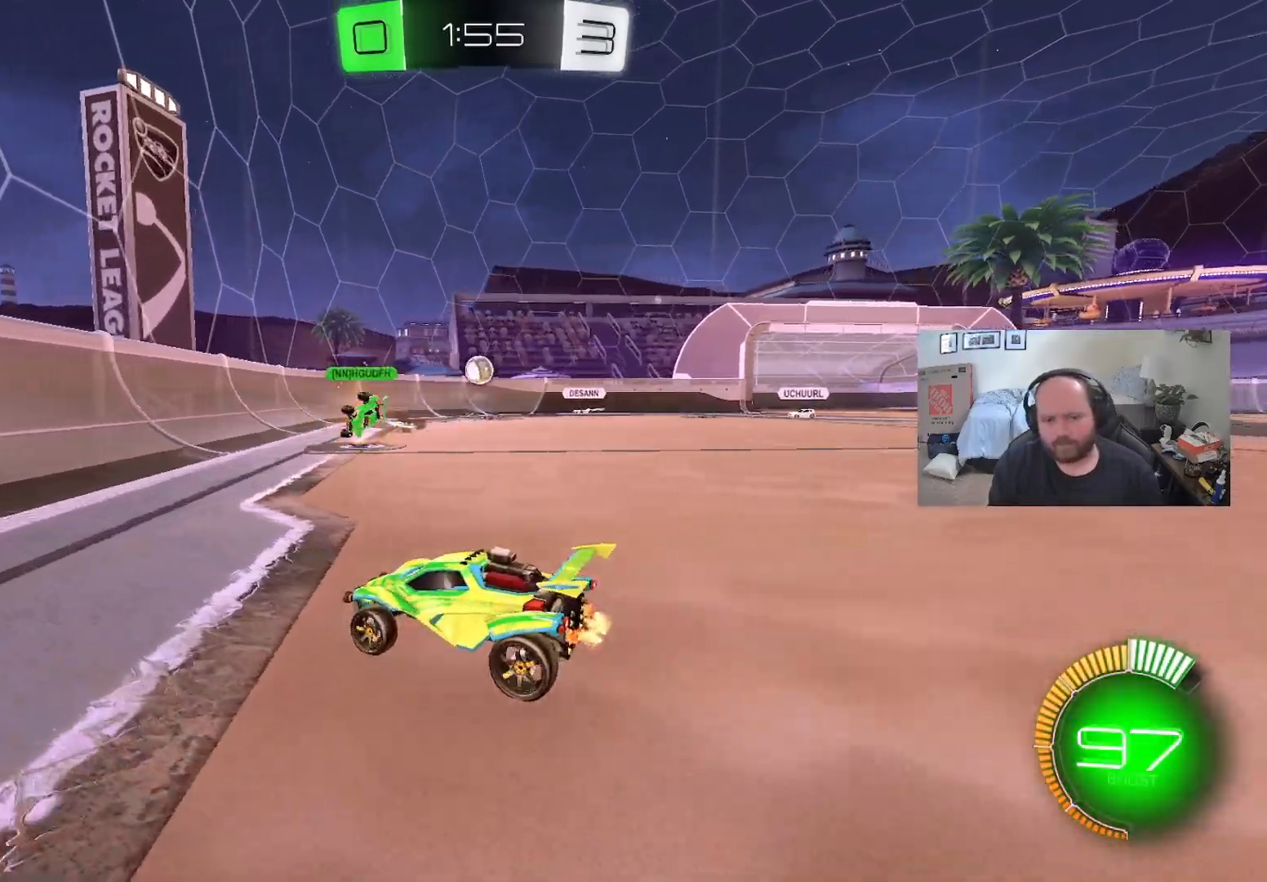
{"buttons": ["R2"], "left_stick": "center", "right_stick": "center", "events": [[233, "left_stick", "center"], [300, "left_stick", "left"], [433, "left_stick", "center"]]}
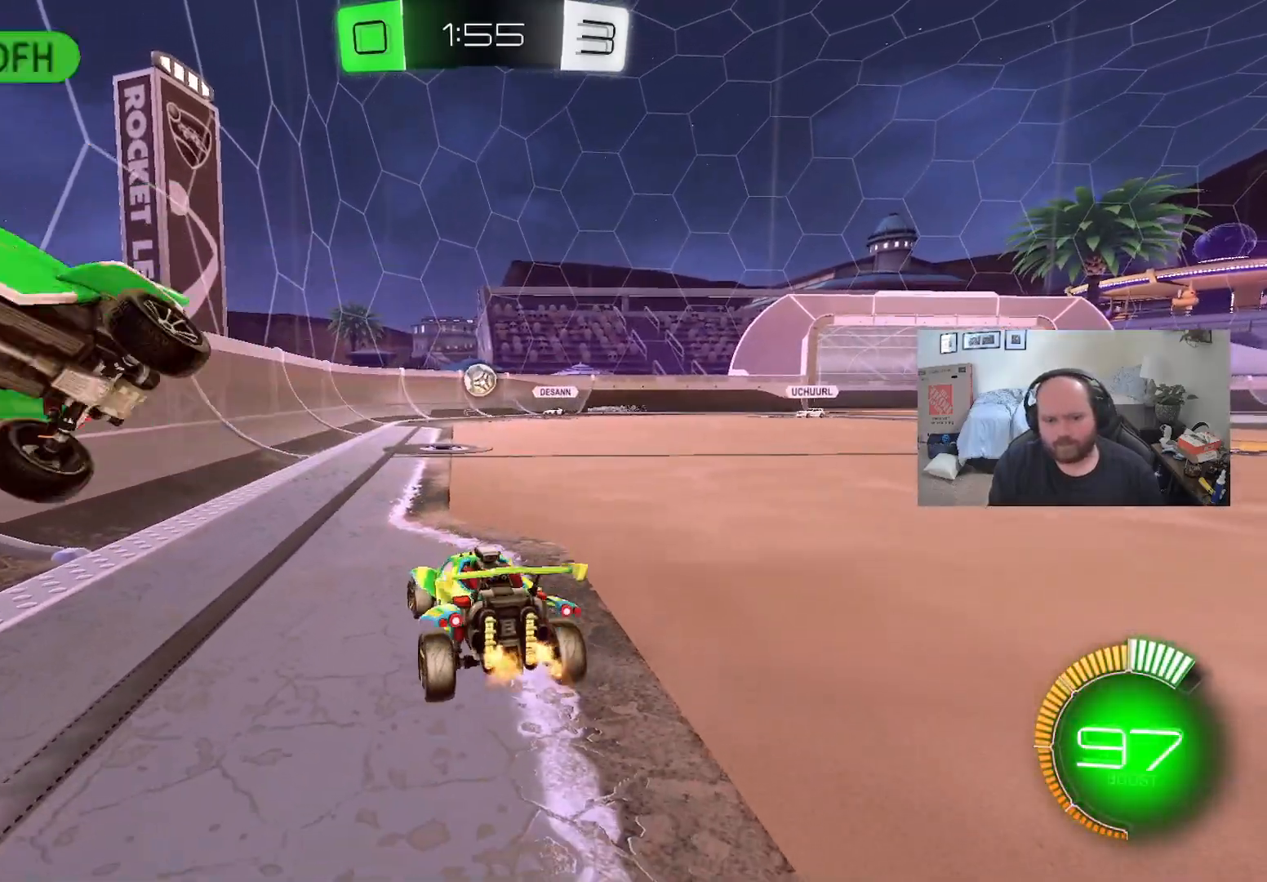
{"buttons": ["R2"], "left_stick": "left", "right_stick": "center", "events": [[133, "R2", "up"], [200, "R2", "down"], [217, "left_stick", "left"]]}
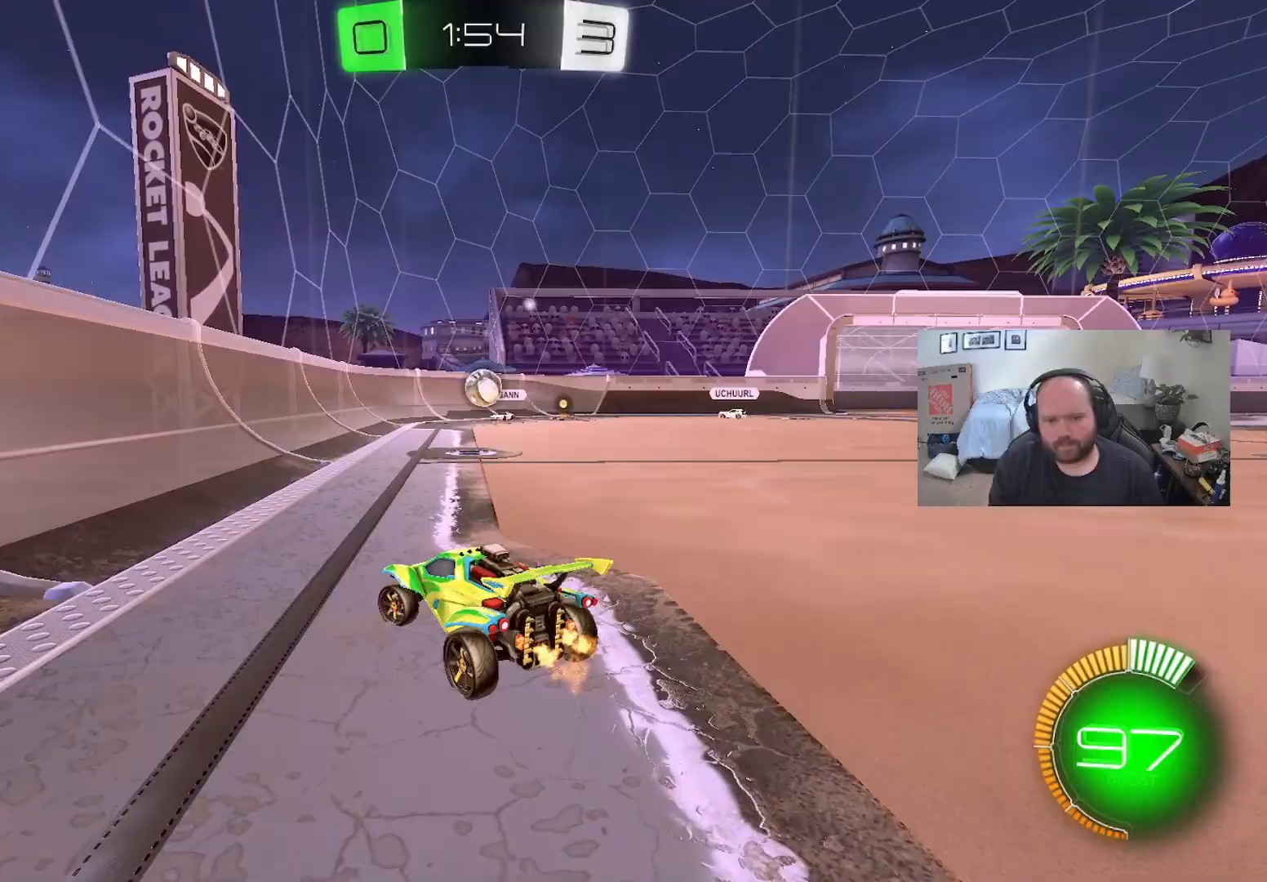
{"buttons": ["L1", "R2"], "left_stick": "left", "right_stick": "center", "events": [[50, "left_stick", "down-right"], [233, "left_stick", "center"], [433, "left_stick", "left"], [467, "L1", "down"]]}
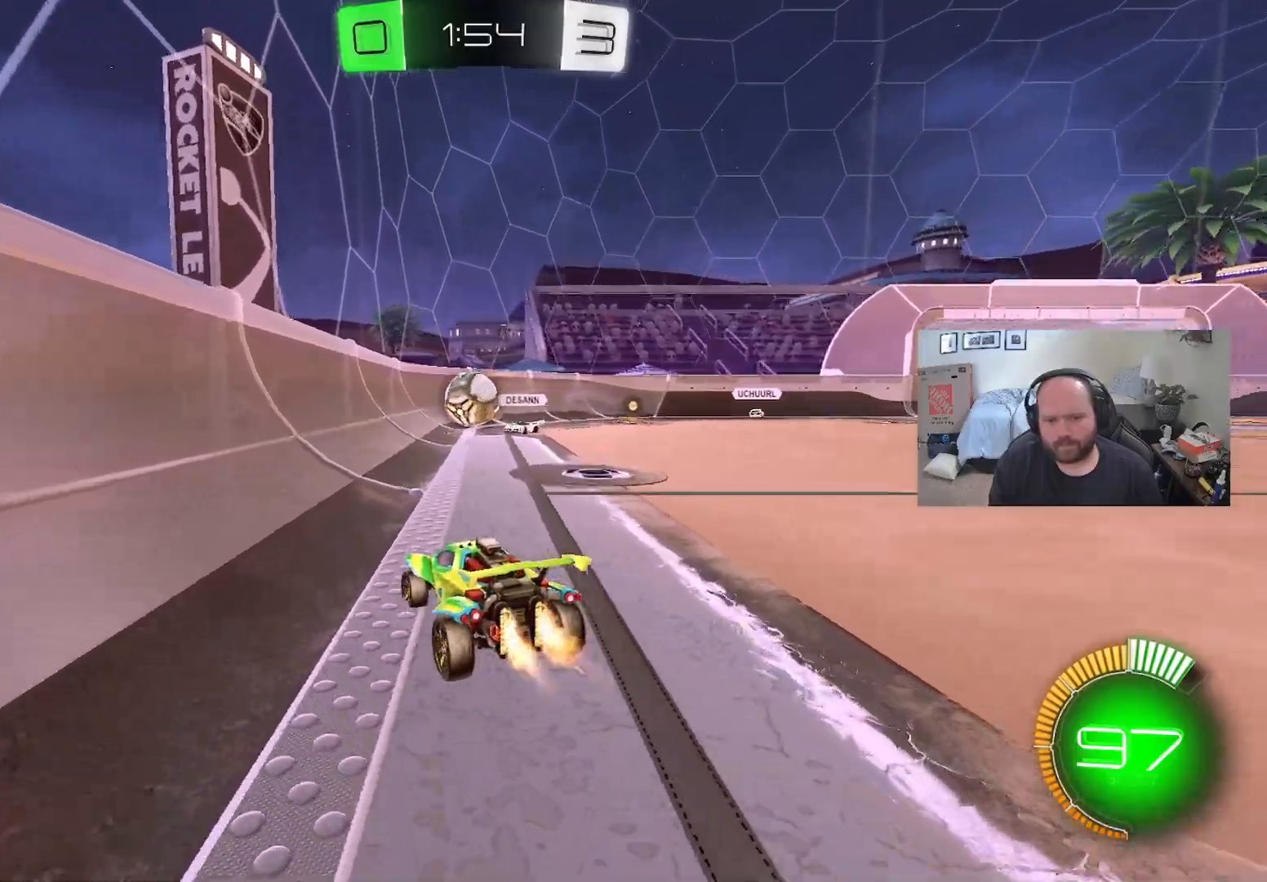
{"buttons": ["L1", "R2"], "left_stick": "down-left", "right_stick": "center", "events": [[17, "left_stick", "down-left"], [150, "left_stick", "center"], [483, "left_stick", "down-left"]]}
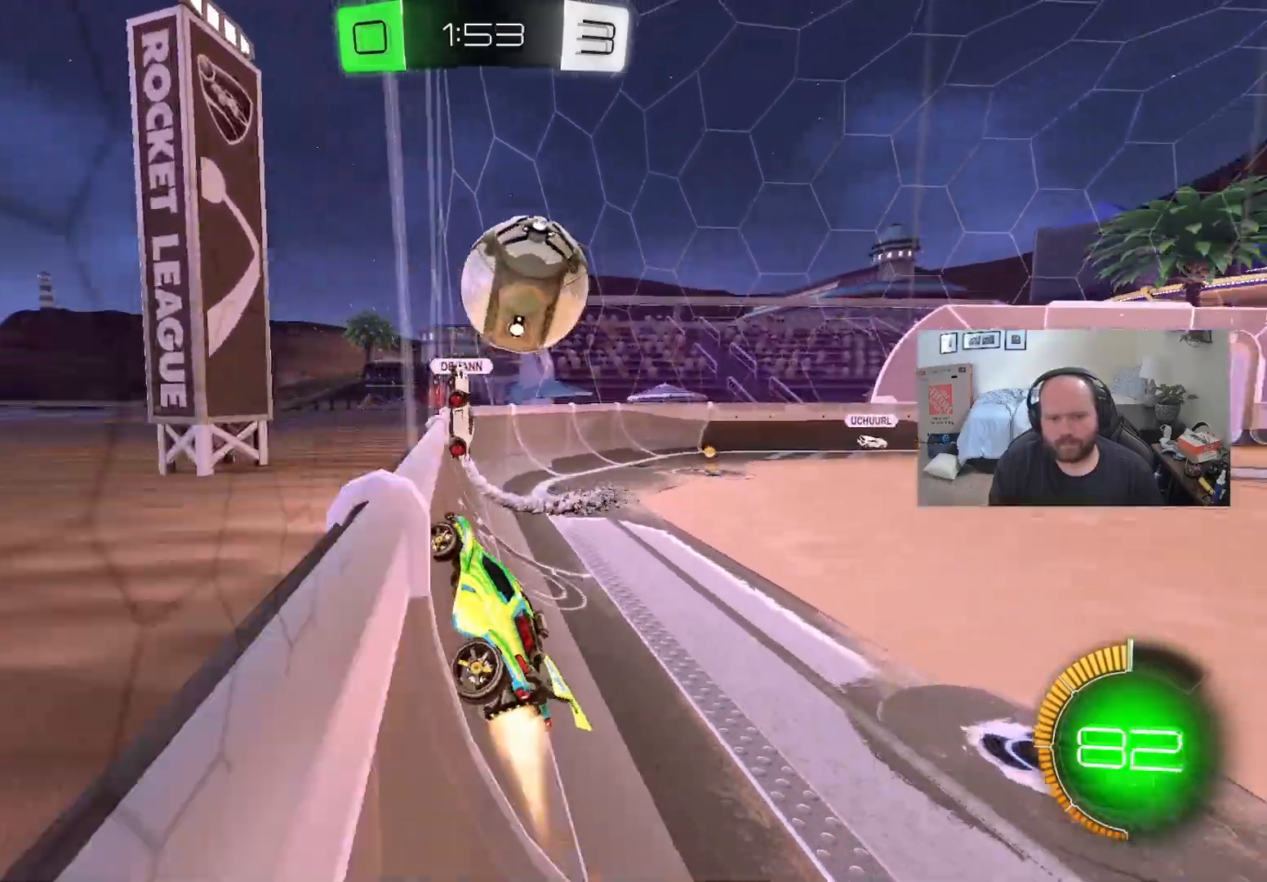
{"buttons": ["R2"], "left_stick": "down-left", "right_stick": "center", "events": [[33, "A", "down"], [117, "A", "up"], [217, "L1", "up"]]}
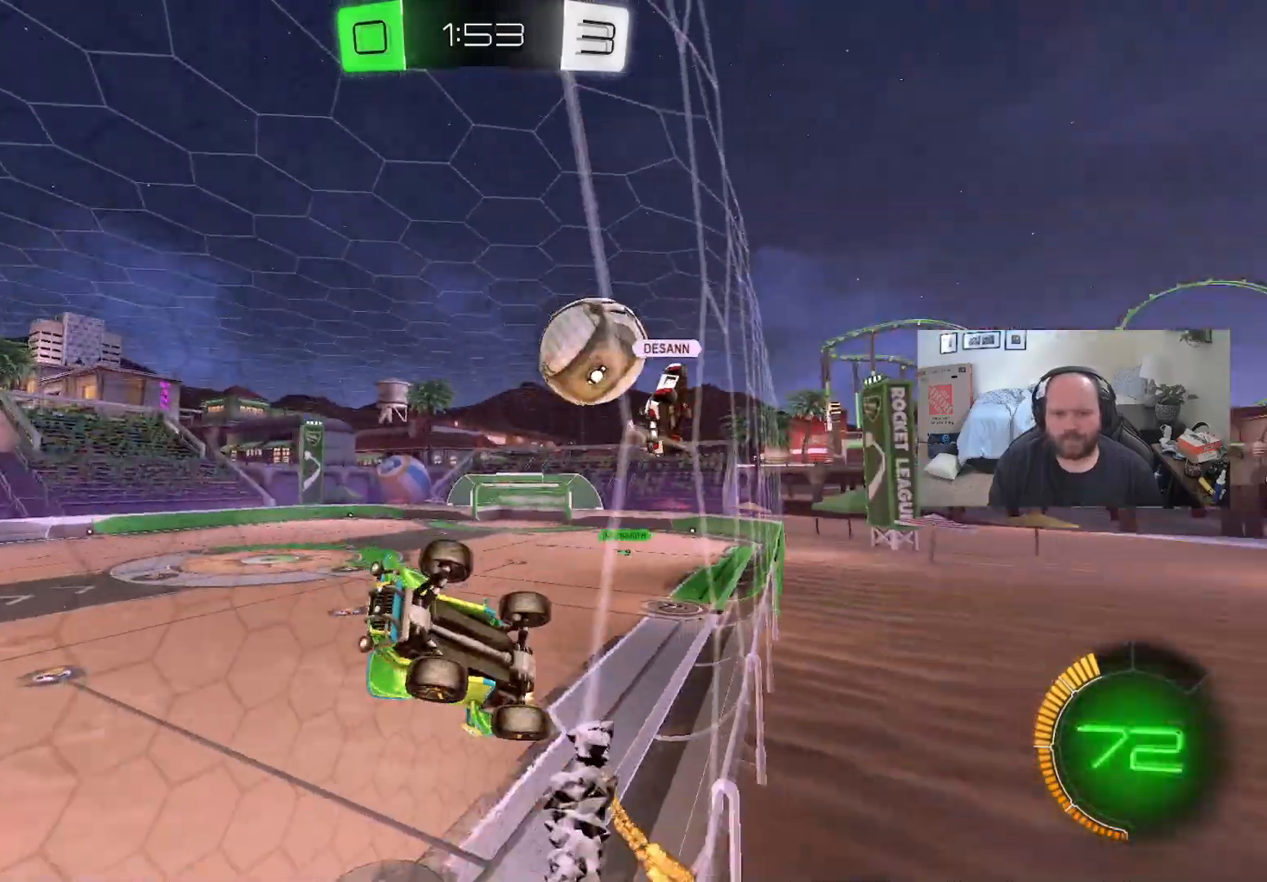
{"buttons": ["X", "R2"], "left_stick": "down-left", "right_stick": "center", "events": [[383, "X", "down"]]}
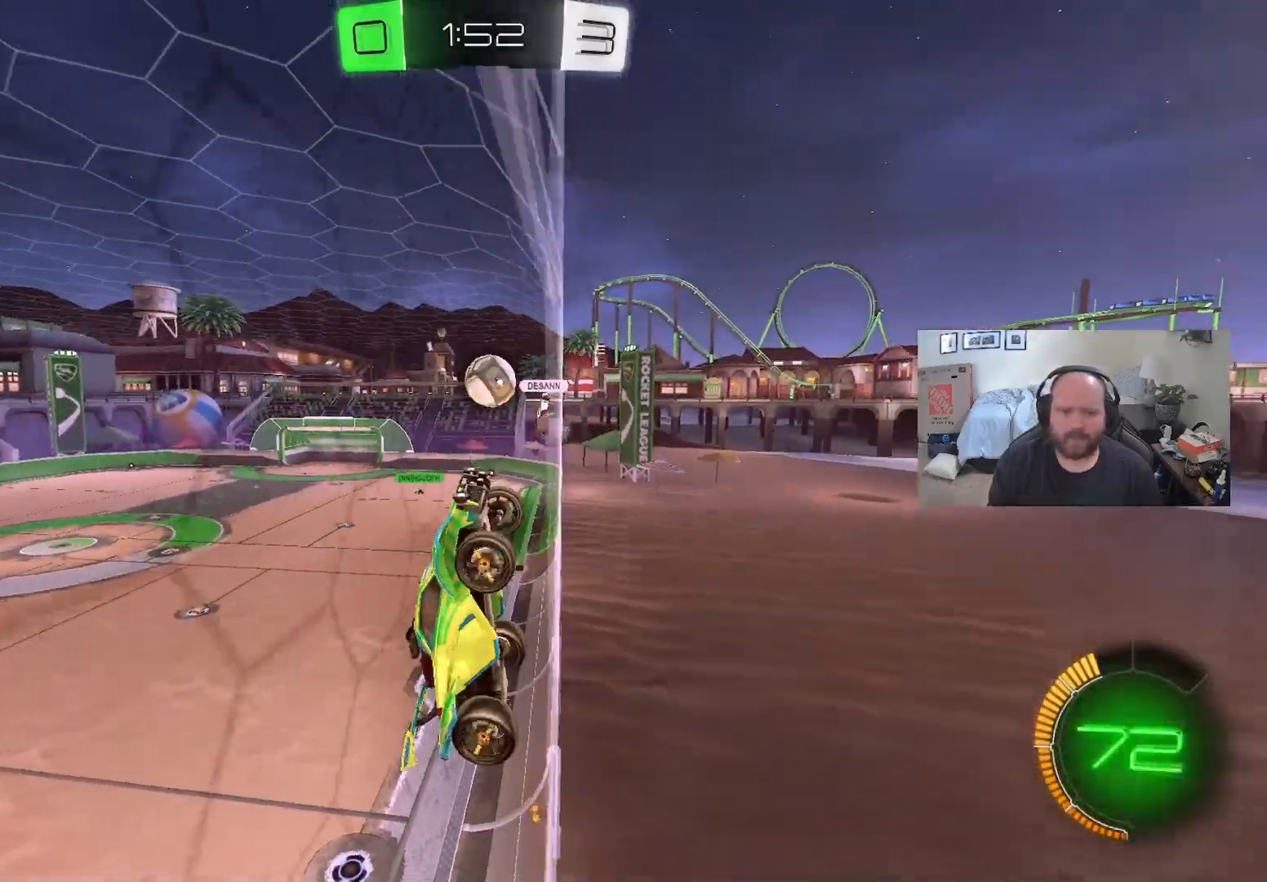
{"buttons": ["R2"], "left_stick": "left", "right_stick": "center", "events": [[33, "X", "up"], [50, "left_stick", "left"]]}
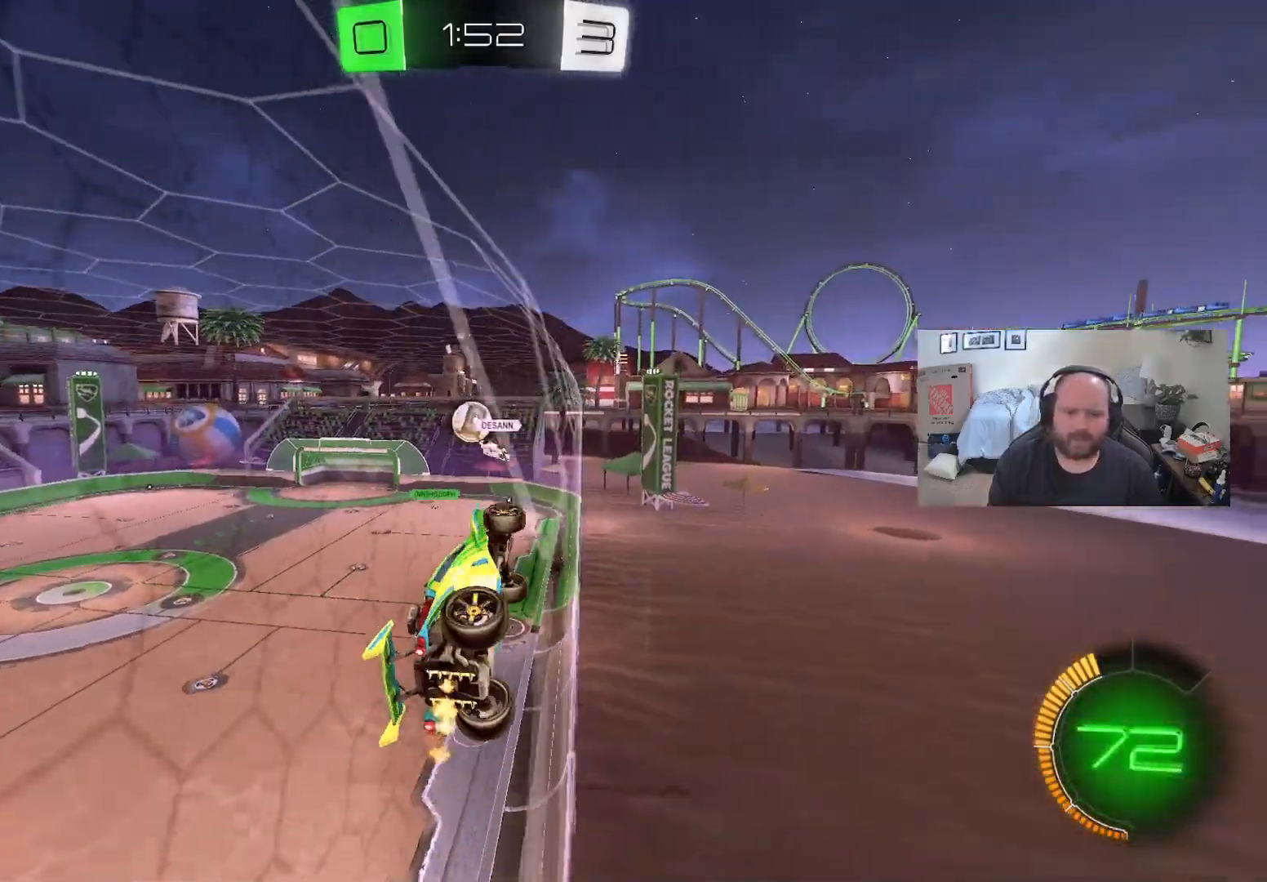
{"buttons": ["L1", "R2"], "left_stick": "center", "right_stick": "center", "events": [[50, "L1", "down"], [67, "left_stick", "up-left"], [417, "left_stick", "center"]]}
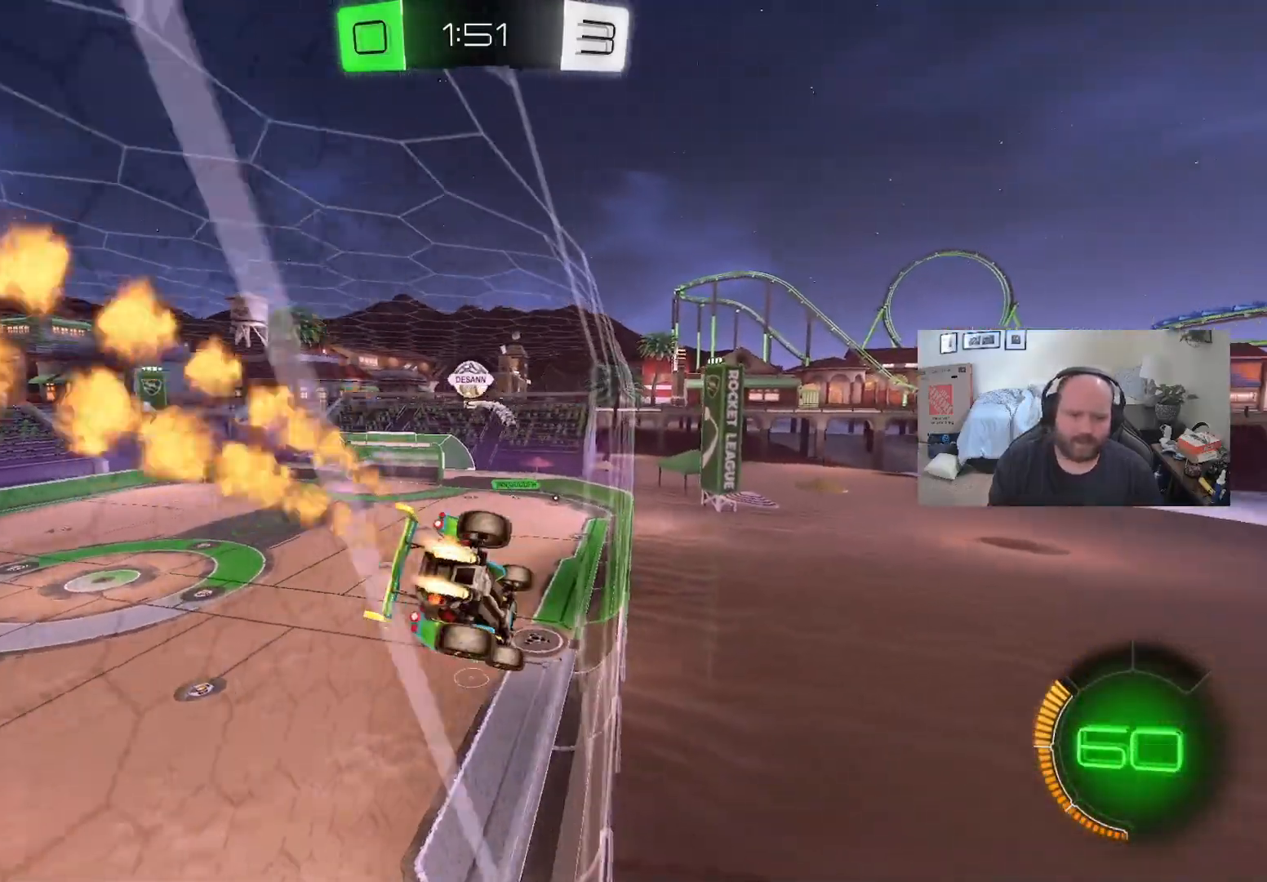
{"buttons": ["R2"], "left_stick": "center", "right_stick": "center", "events": [[17, "A", "down"], [33, "left_stick", "down-right"], [83, "L1", "up"], [100, "A", "up"], [167, "X", "down"], [350, "X", "up"], [350, "left_stick", "center"]]}
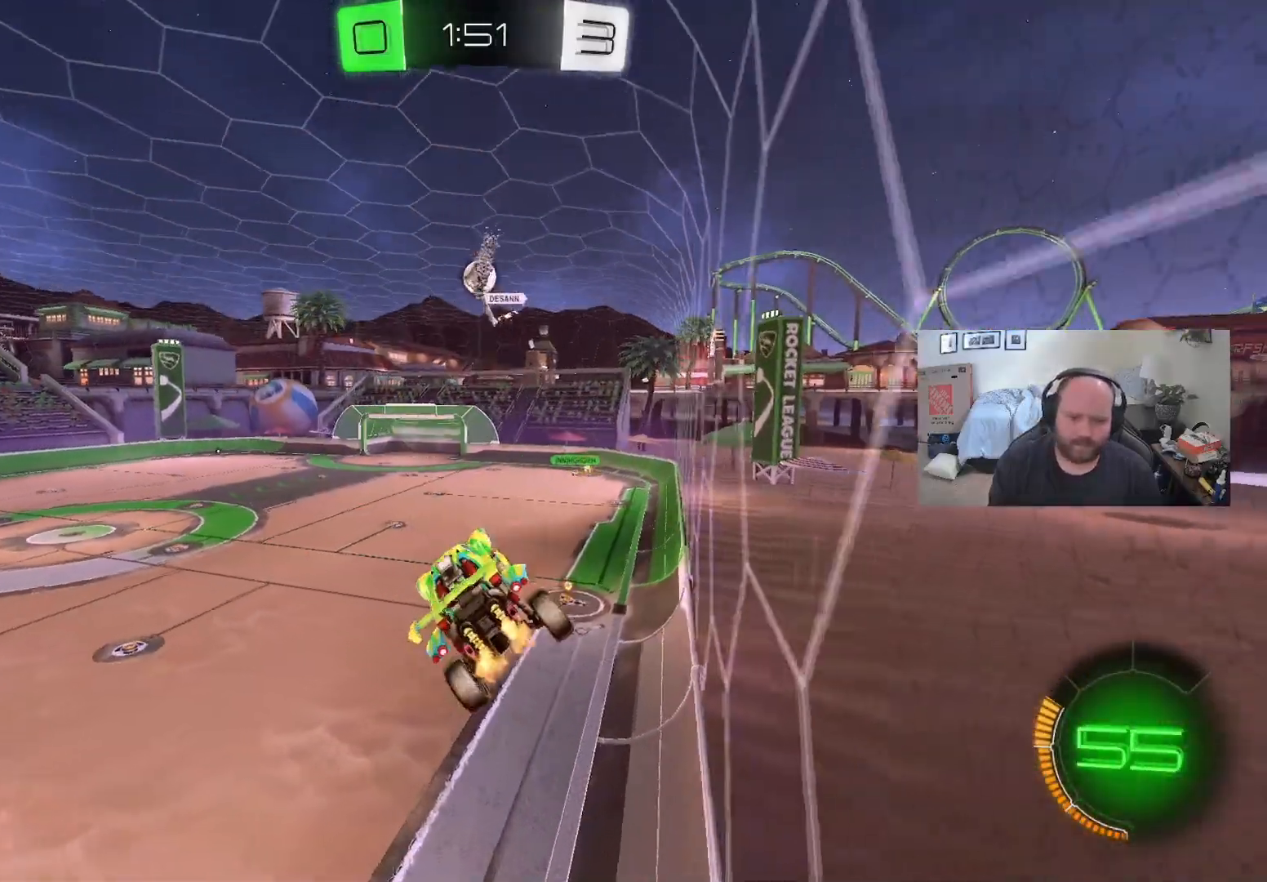
{"buttons": ["A", "R2"], "left_stick": "up-right", "right_stick": "center", "events": [[350, "left_stick", "up-right"], [500, "A", "down"]]}
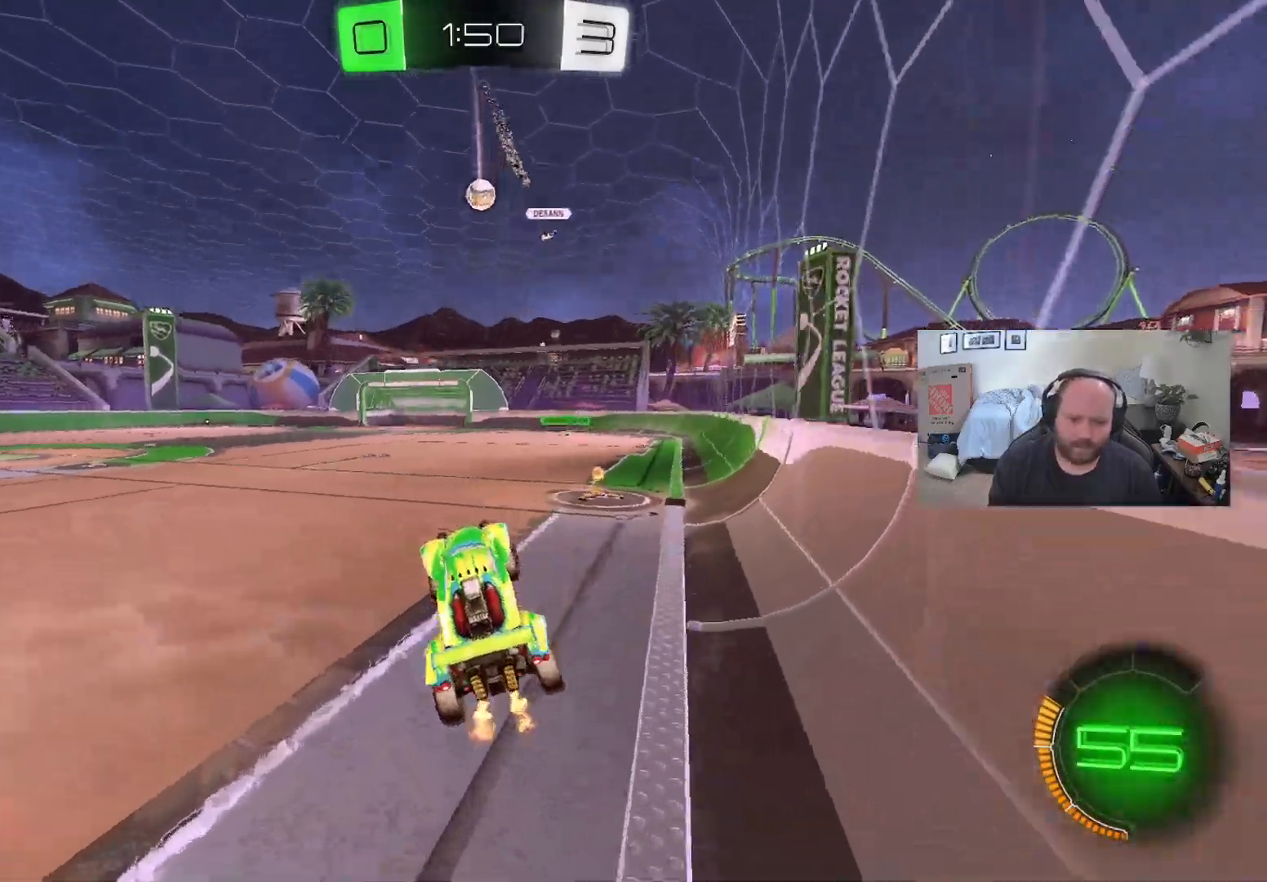
{"buttons": ["R2"], "left_stick": "center", "right_stick": "center", "events": [[117, "A", "up"], [183, "left_stick", "right"], [283, "left_stick", "center"], [350, "left_stick", "right"], [450, "left_stick", "center"]]}
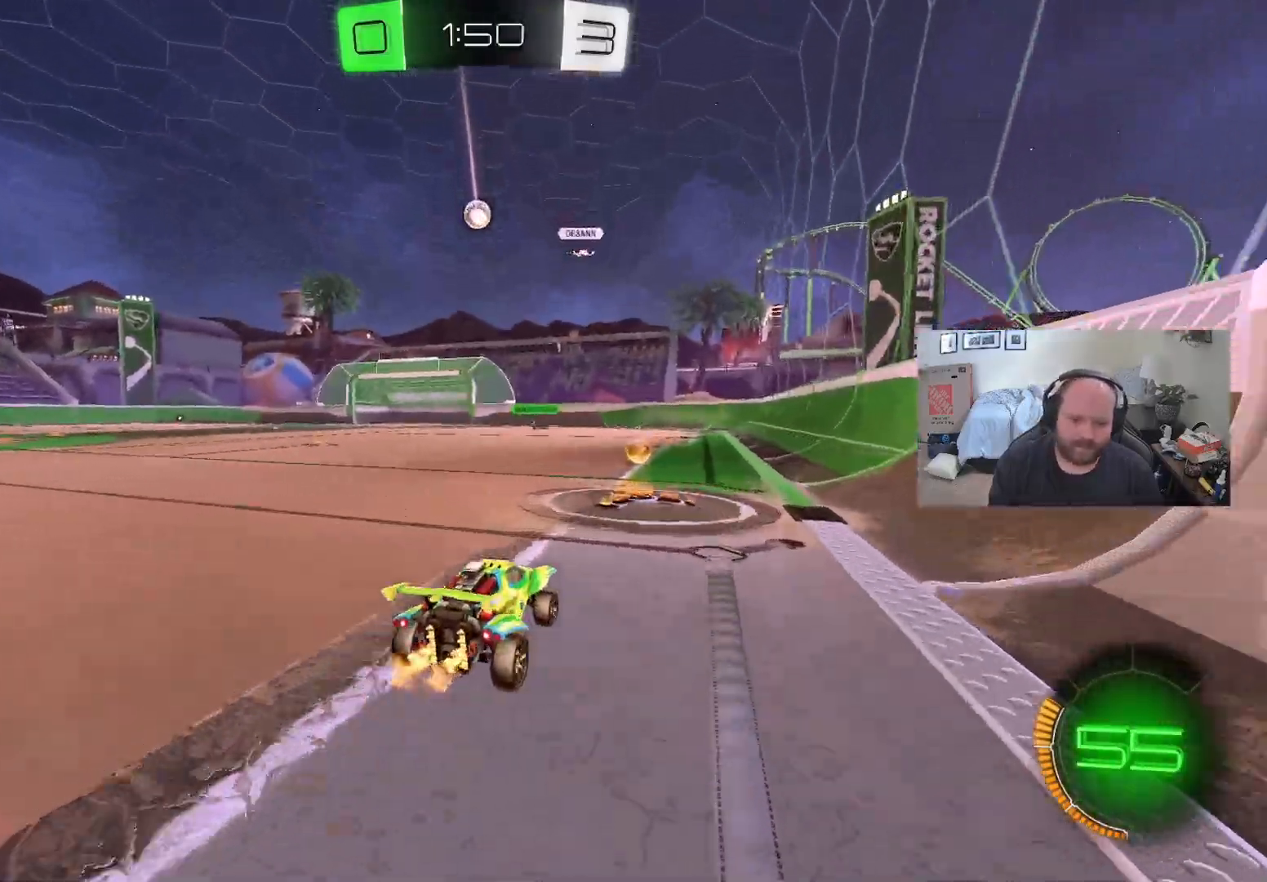
{"buttons": ["L1", "R2"], "left_stick": "center", "right_stick": "center", "events": [[117, "L1", "down"], [250, "left_stick", "up"], [300, "left_stick", "center"]]}
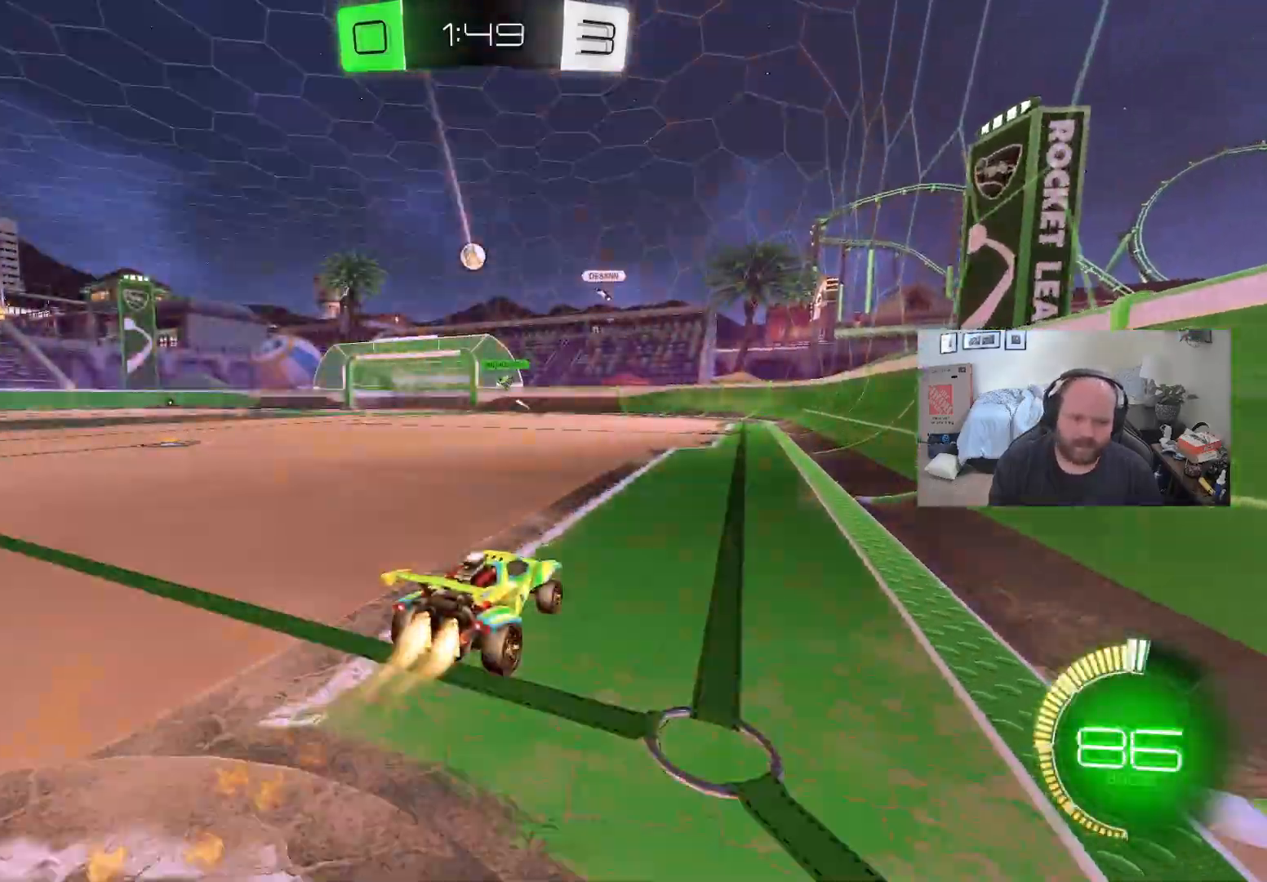
{"buttons": ["R2"], "left_stick": "left", "right_stick": "center", "events": [[167, "L1", "up"], [433, "left_stick", "left"]]}
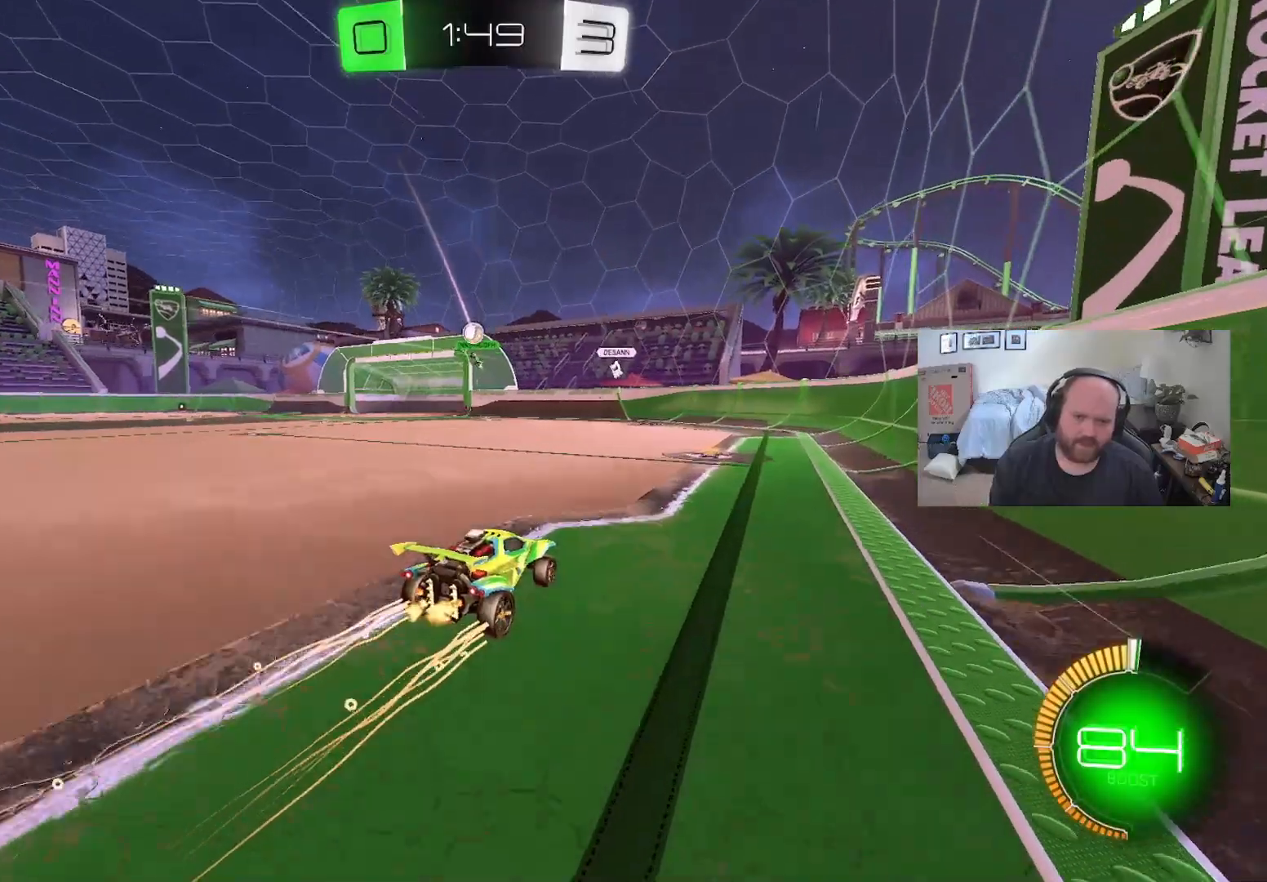
{"buttons": ["L2"], "left_stick": "center", "right_stick": "center", "events": [[383, "left_stick", "center"], [417, "L2", "down"], [450, "R2", "up"]]}
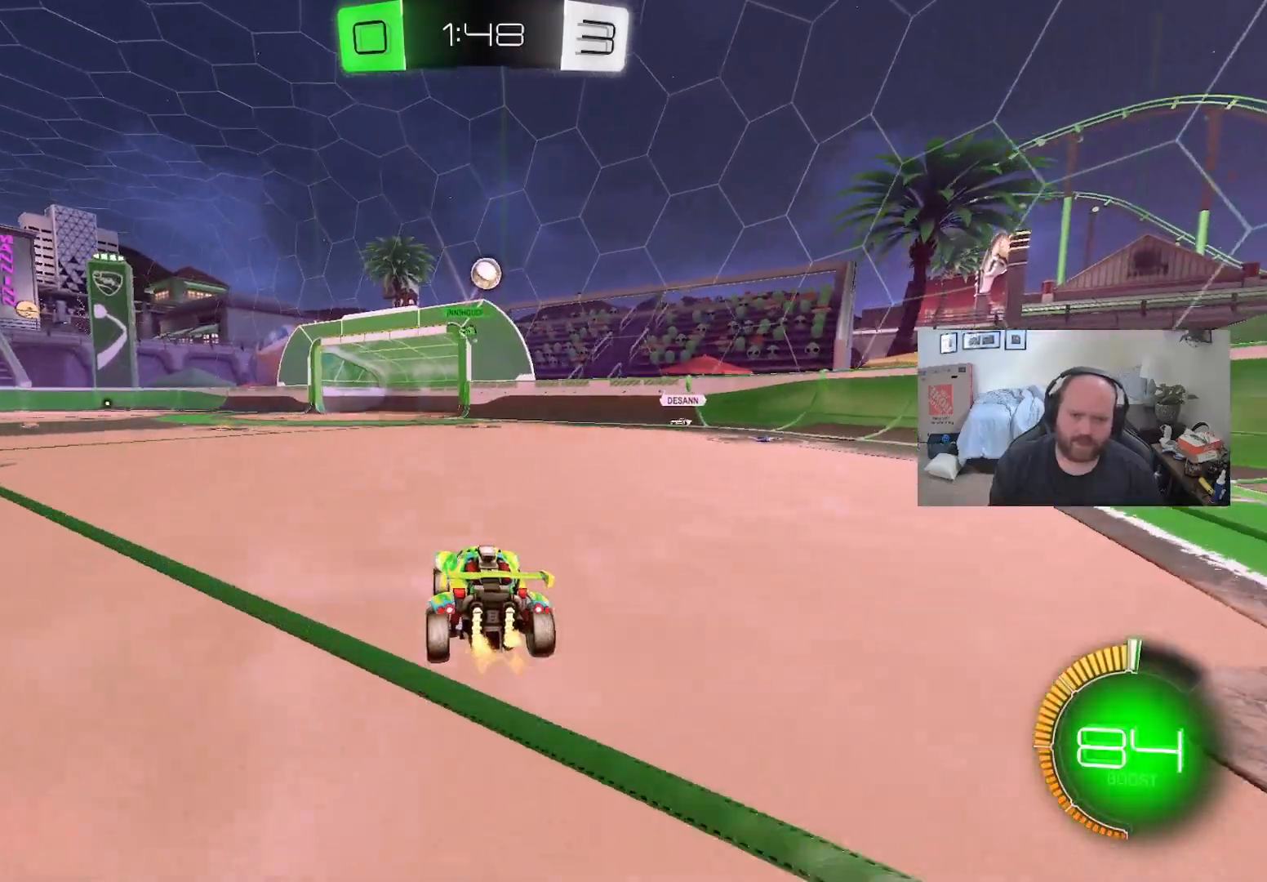
{"buttons": ["R2"], "left_stick": "center", "right_stick": "center", "events": [[100, "L2", "up"], [183, "R2", "down"]]}
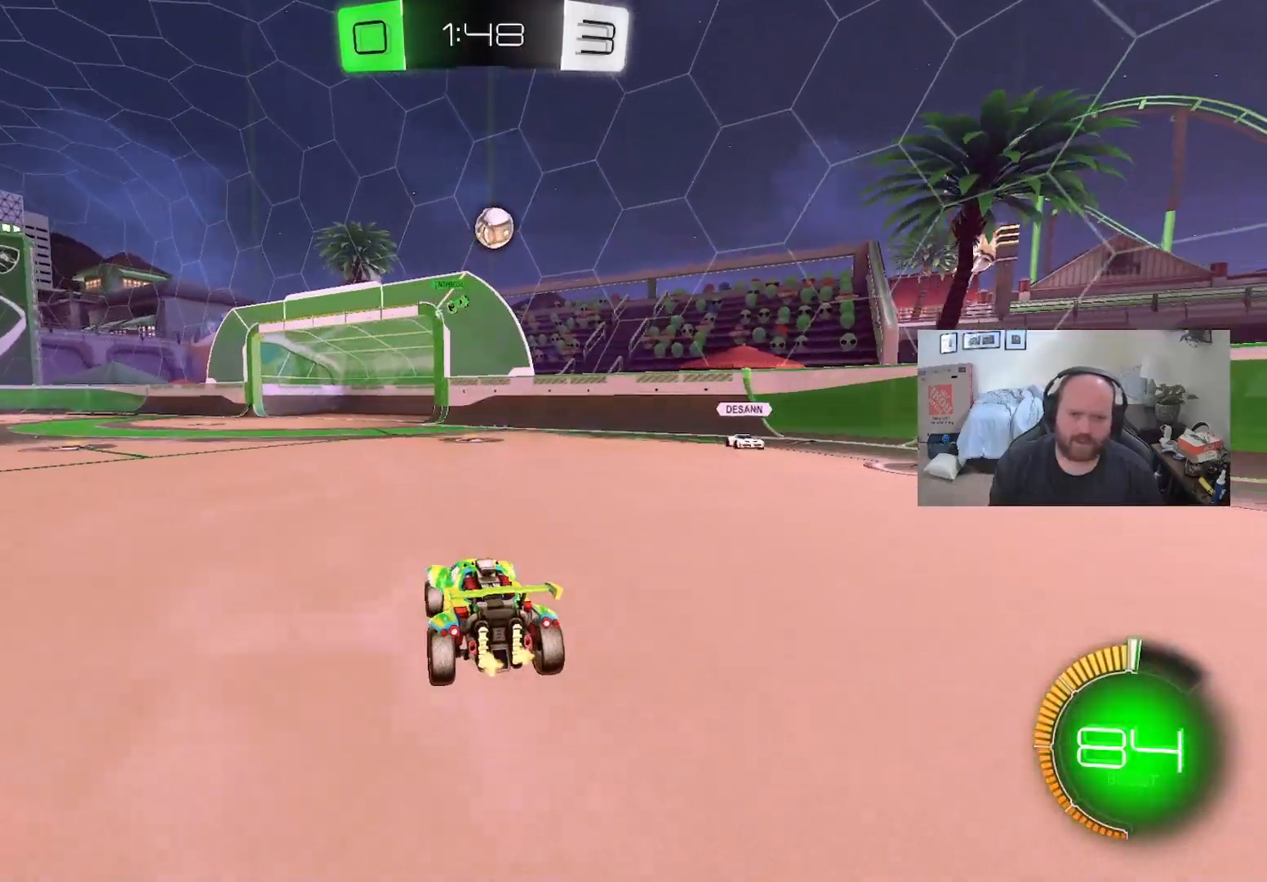
{"buttons": ["R2"], "left_stick": "center", "right_stick": "center", "events": []}
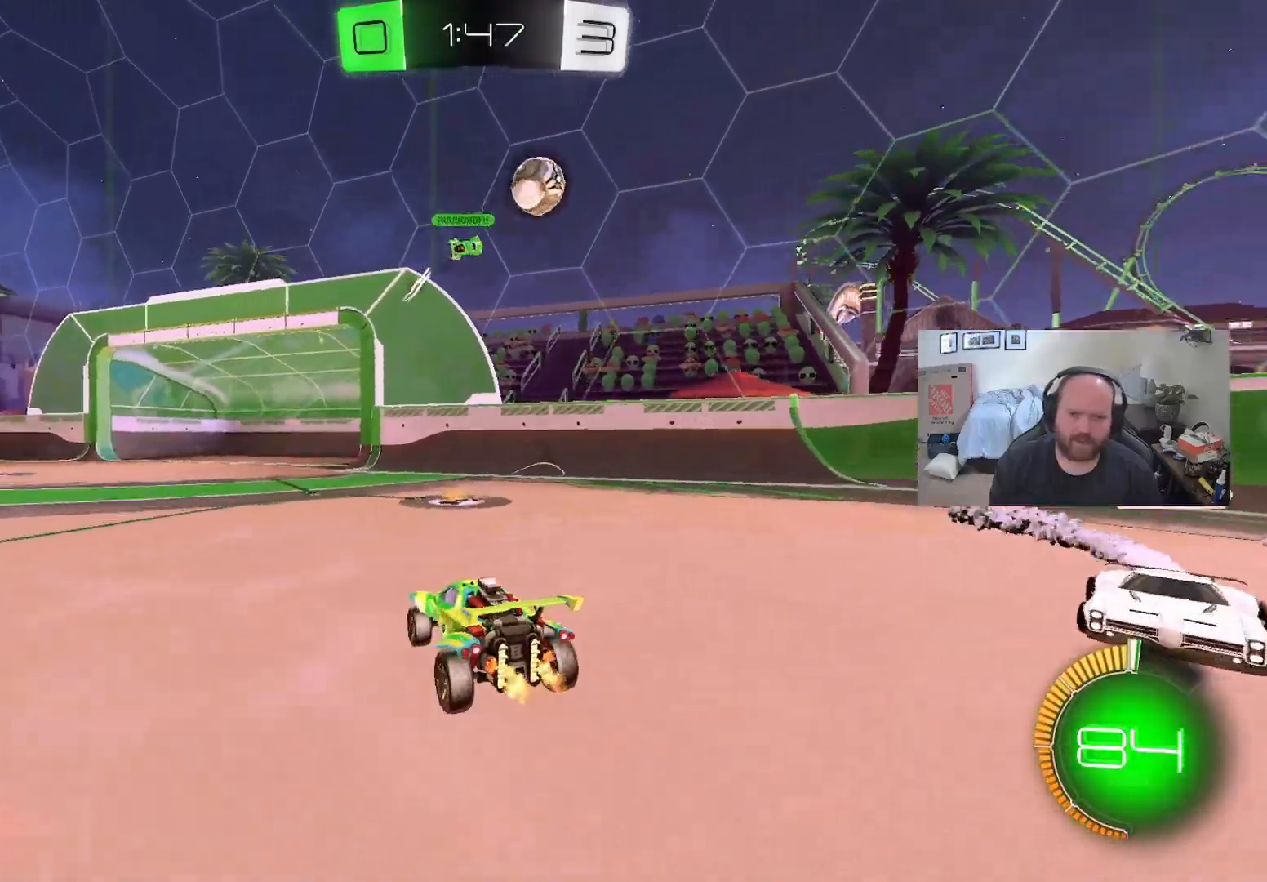
{"buttons": ["R2"], "left_stick": "left", "right_stick": "center", "events": [[283, "left_stick", "left"], [350, "Y", "down"], [483, "Y", "up"]]}
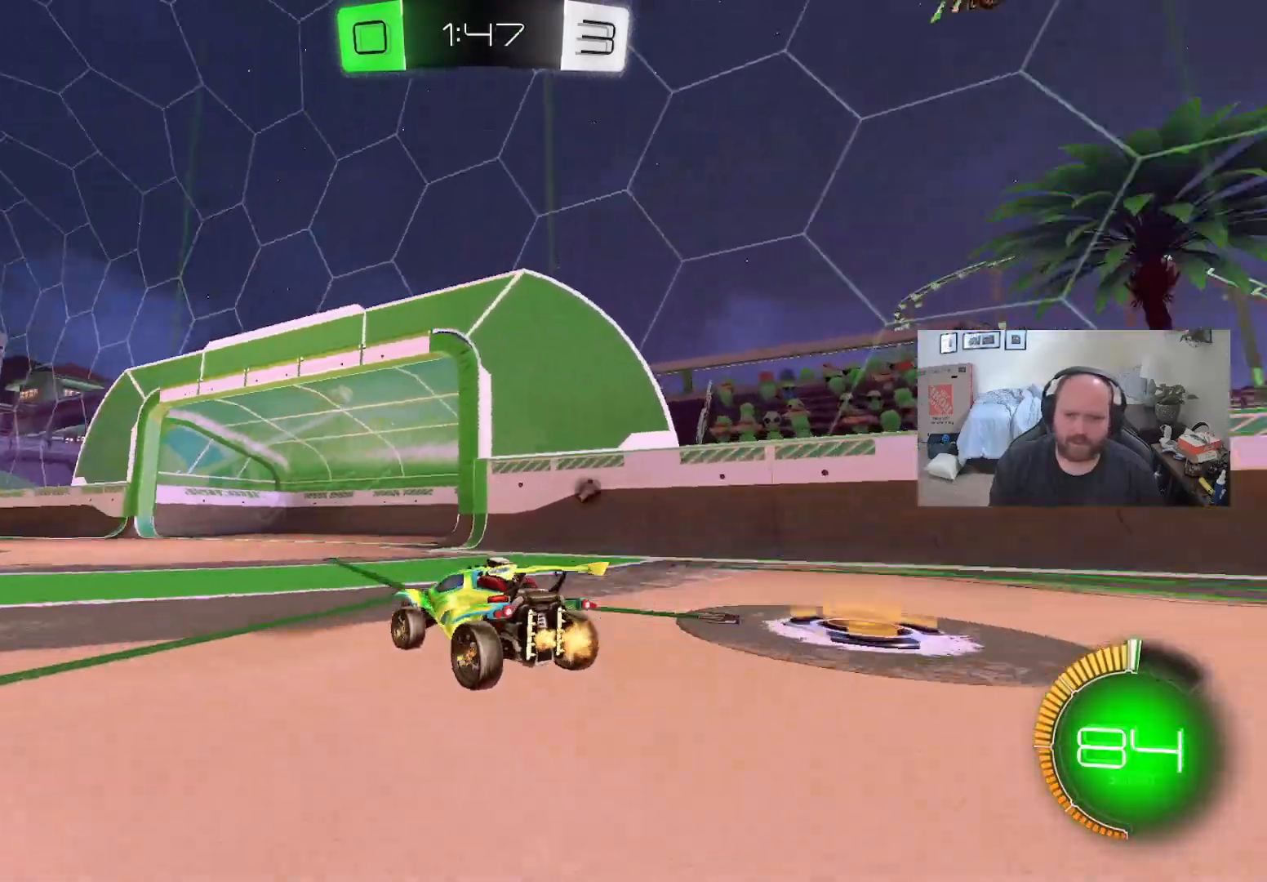
{"buttons": ["R2"], "left_stick": "center", "right_stick": "center", "events": [[100, "left_stick", "center"], [250, "Y", "down"], [367, "Y", "up"]]}
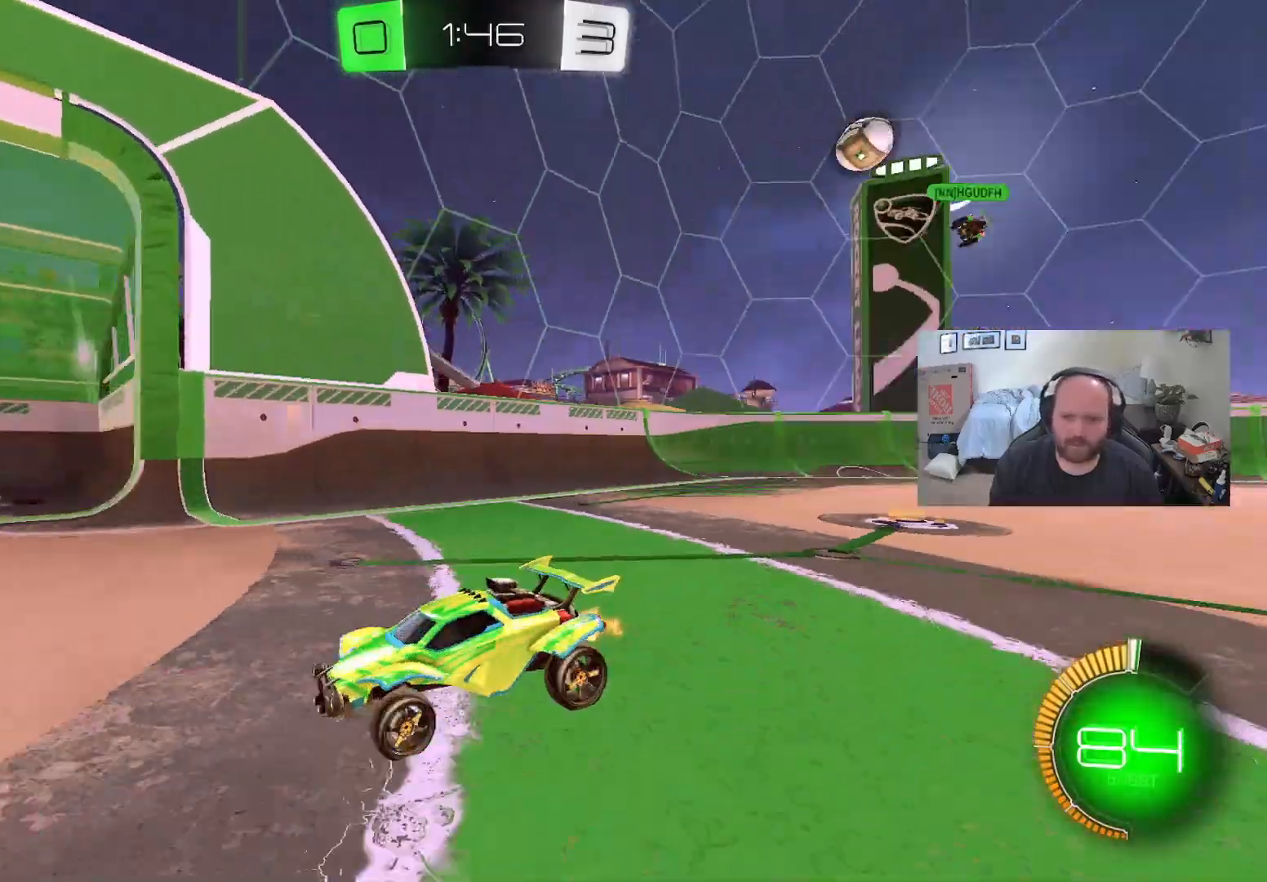
{"buttons": ["R2"], "left_stick": "right", "right_stick": "center", "events": [[83, "left_stick", "right"]]}
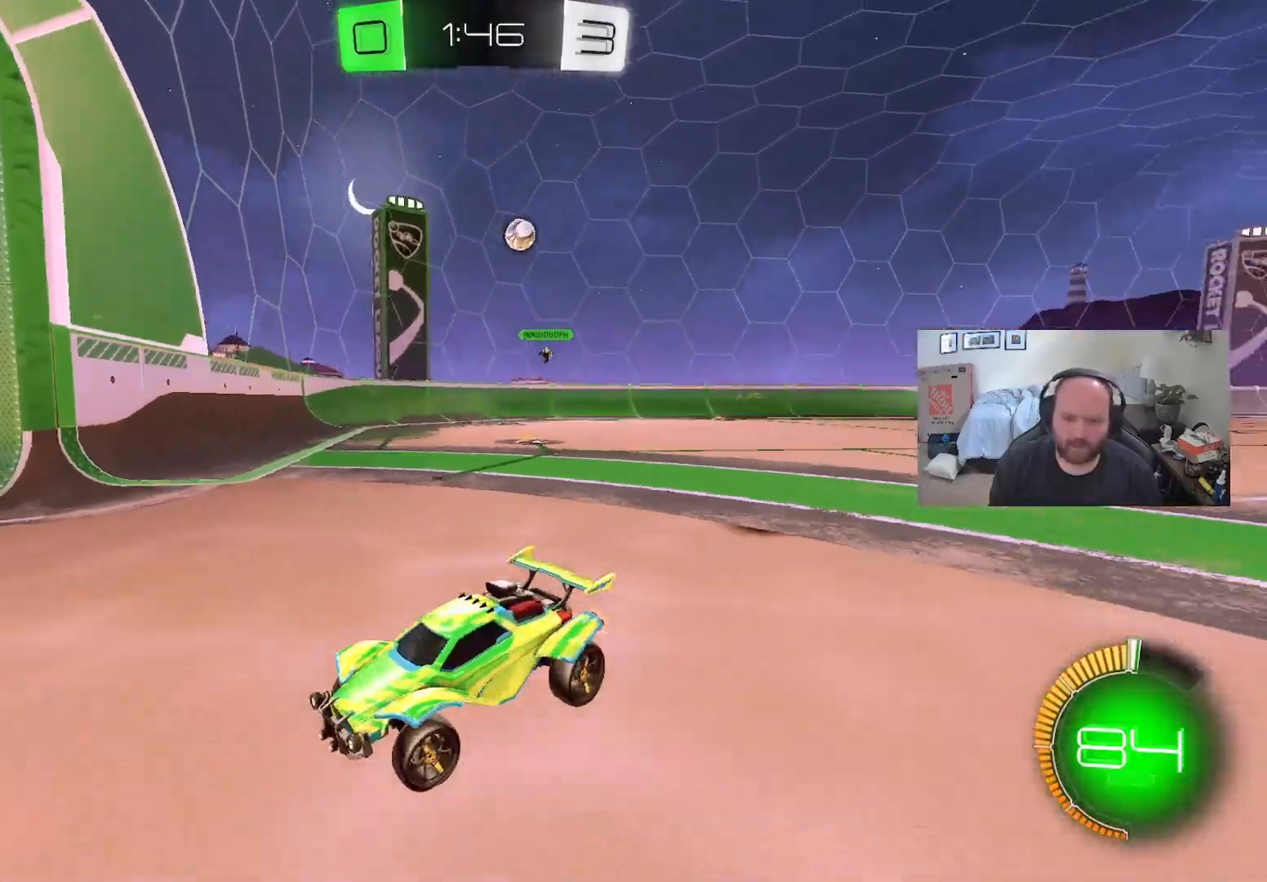
{"buttons": ["L2"], "left_stick": "left", "right_stick": "center", "events": [[17, "X", "down"], [33, "R2", "up"], [417, "L2", "down"], [450, "X", "up"], [450, "left_stick", "left"]]}
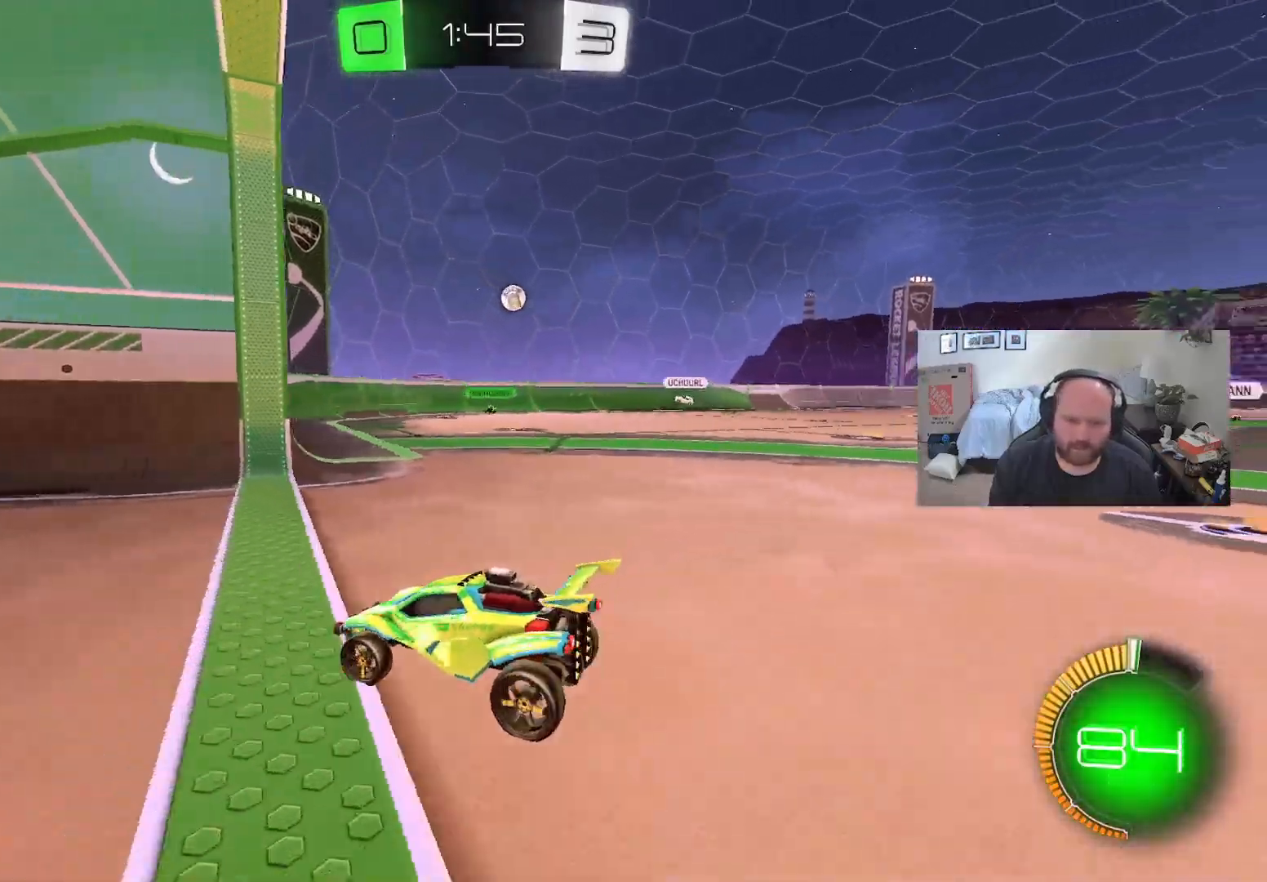
{"buttons": ["R2"], "left_stick": "right", "right_stick": "center", "events": [[83, "R2", "down"], [100, "L2", "up"], [133, "left_stick", "center"], [417, "left_stick", "right"]]}